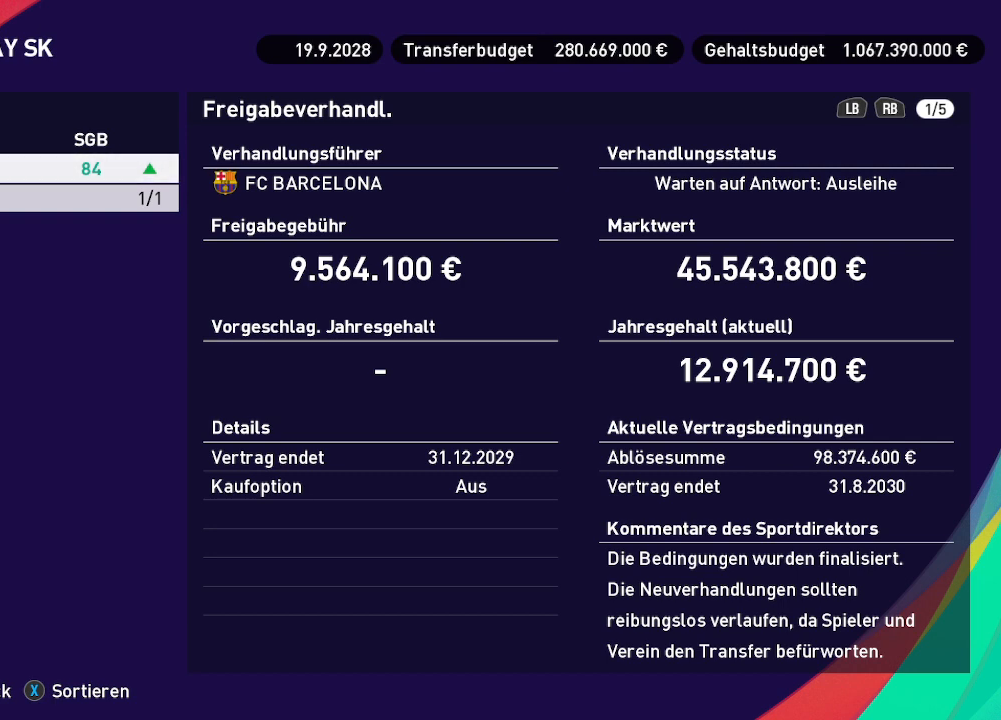
Gameplay with a controller (Xbox layout); each line is a JSON object with the inputs held at the frame after it. "events" lists button and stick changes between this image and that frame as [ms after this image, input, new state], when the widget could be followed in between.
{"buttons": [], "left_stick": "center", "right_stick": "center", "events": [[233, "A", "down"], [400, "A", "up"]]}
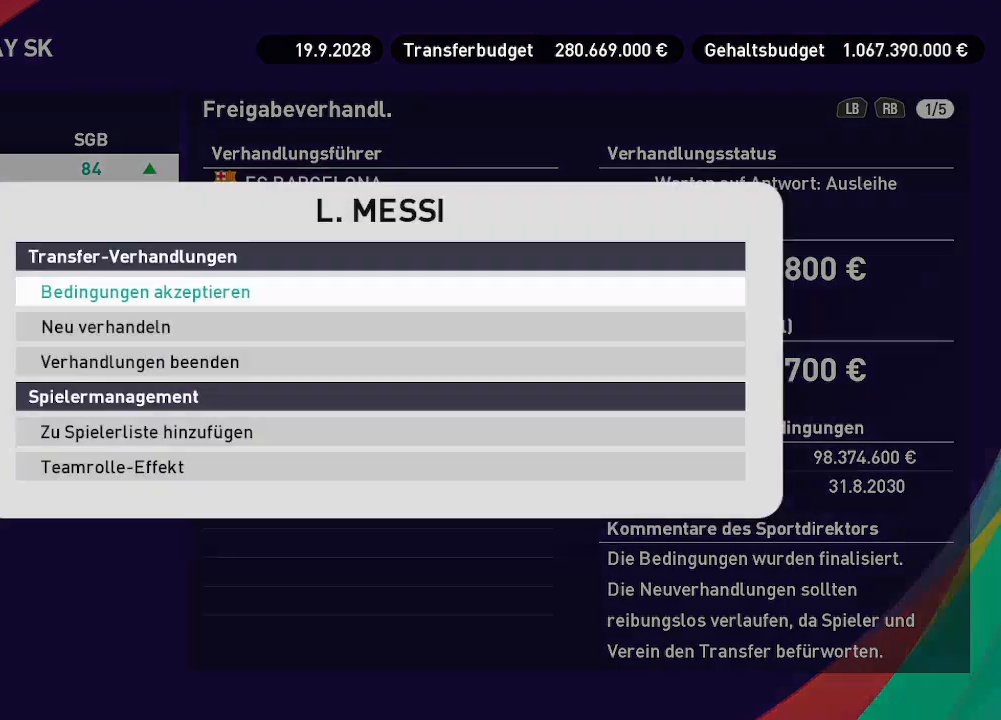
{"buttons": [], "left_stick": "center", "right_stick": "center", "events": []}
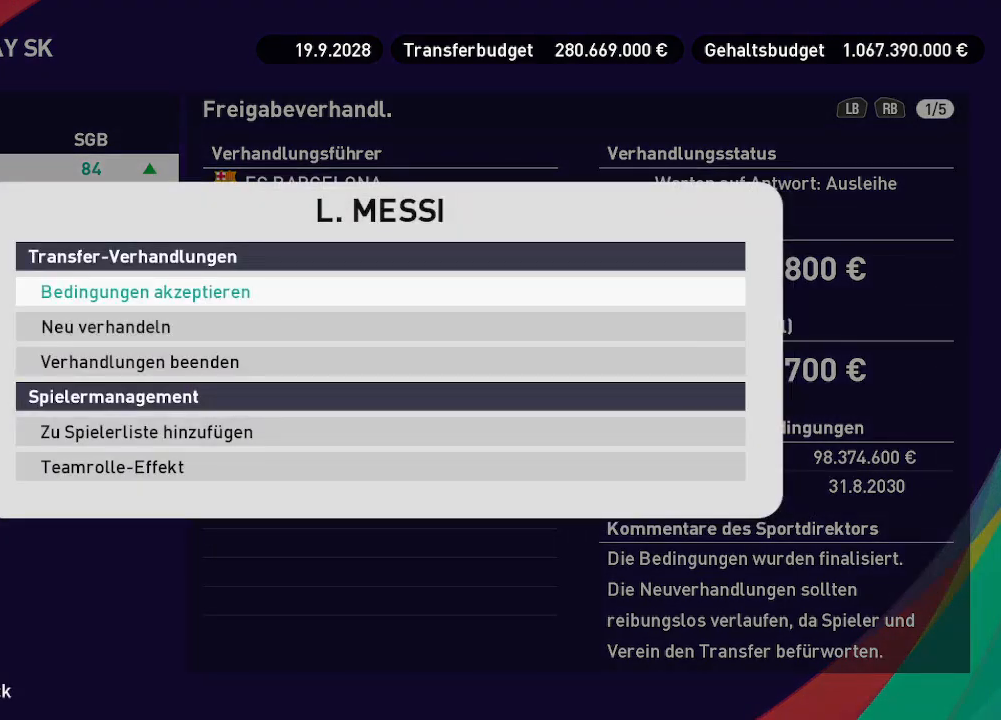
{"buttons": [], "left_stick": "center", "right_stick": "center", "events": []}
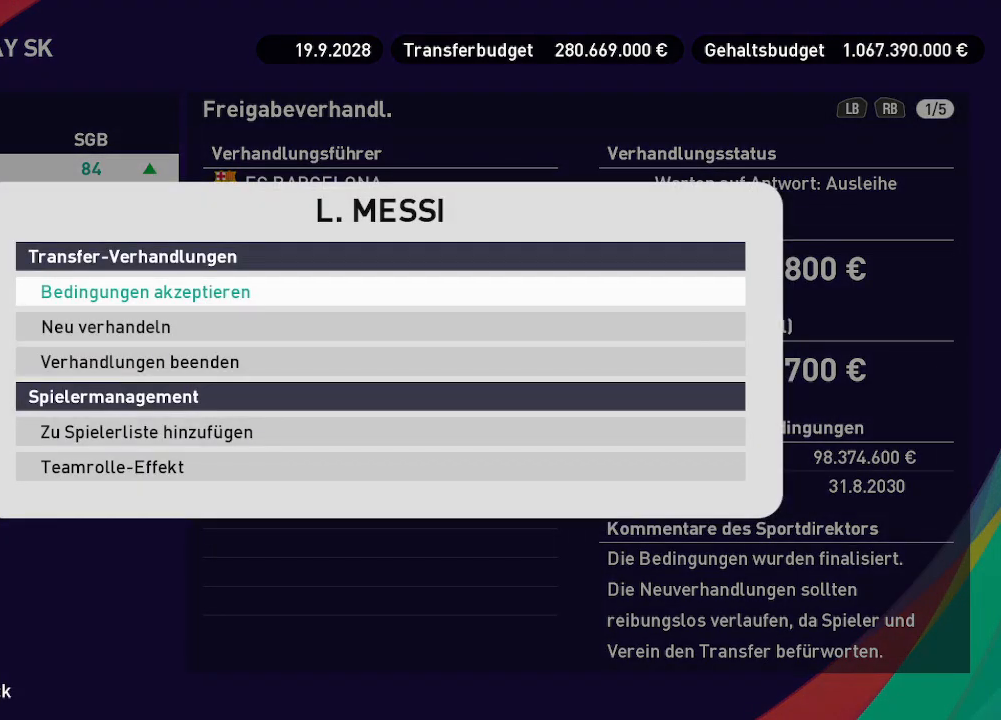
{"buttons": [], "left_stick": "center", "right_stick": "center", "events": [[200, "A", "down"], [367, "A", "up"]]}
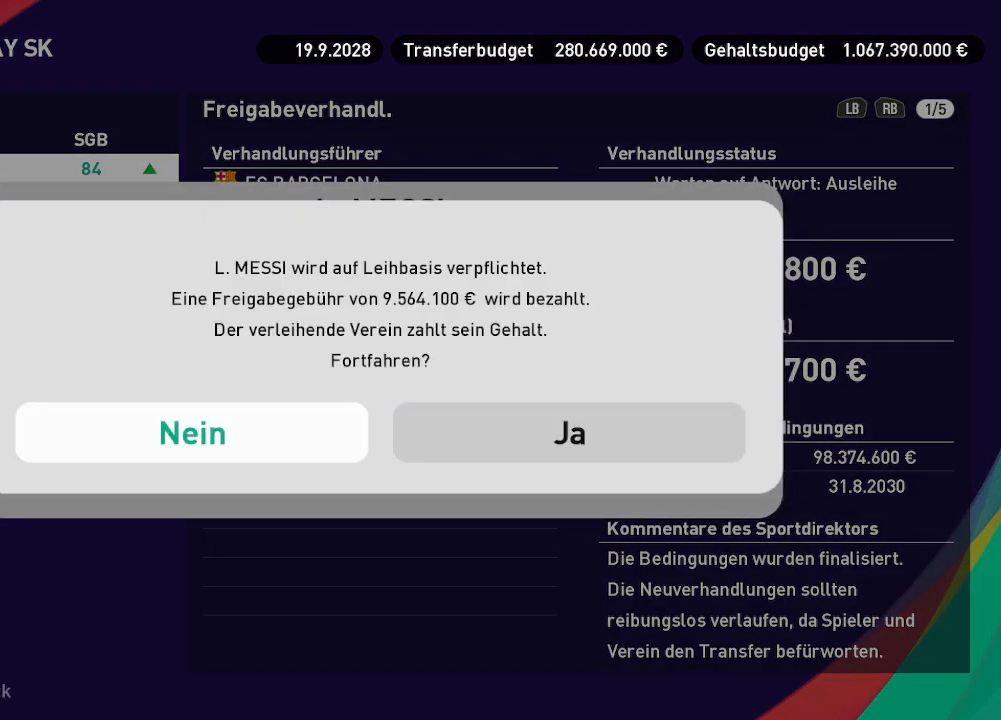
{"buttons": [], "left_stick": "center", "right_stick": "center", "events": [[133, "DPAD_RIGHT", "down"], [233, "DPAD_RIGHT", "up"]]}
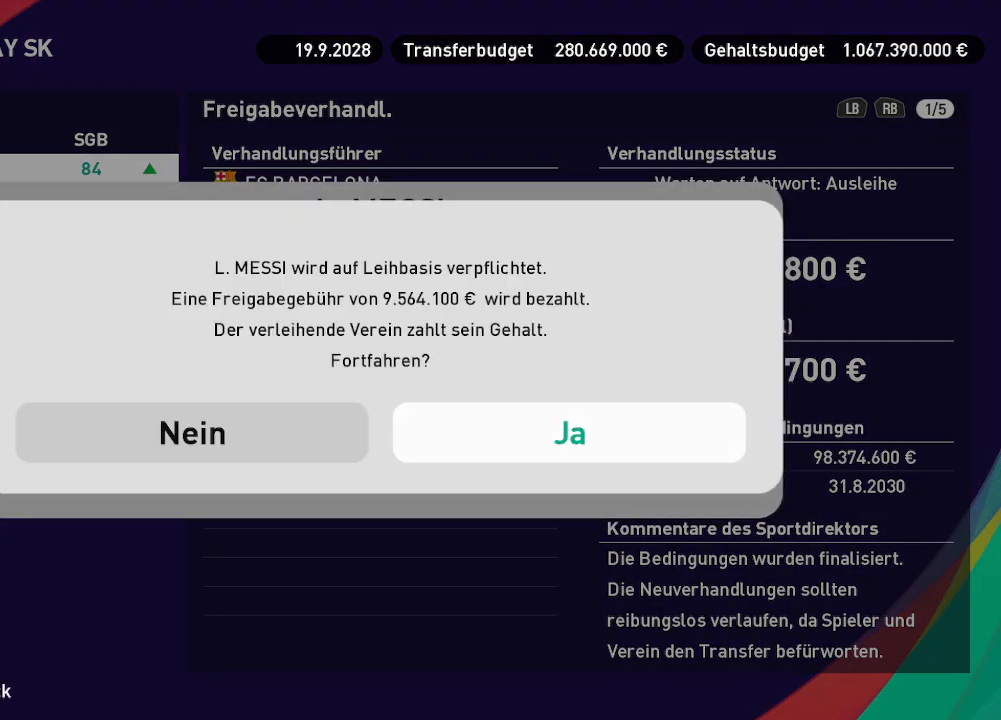
{"buttons": ["A"], "left_stick": "center", "right_stick": "center", "events": [[400, "A", "down"]]}
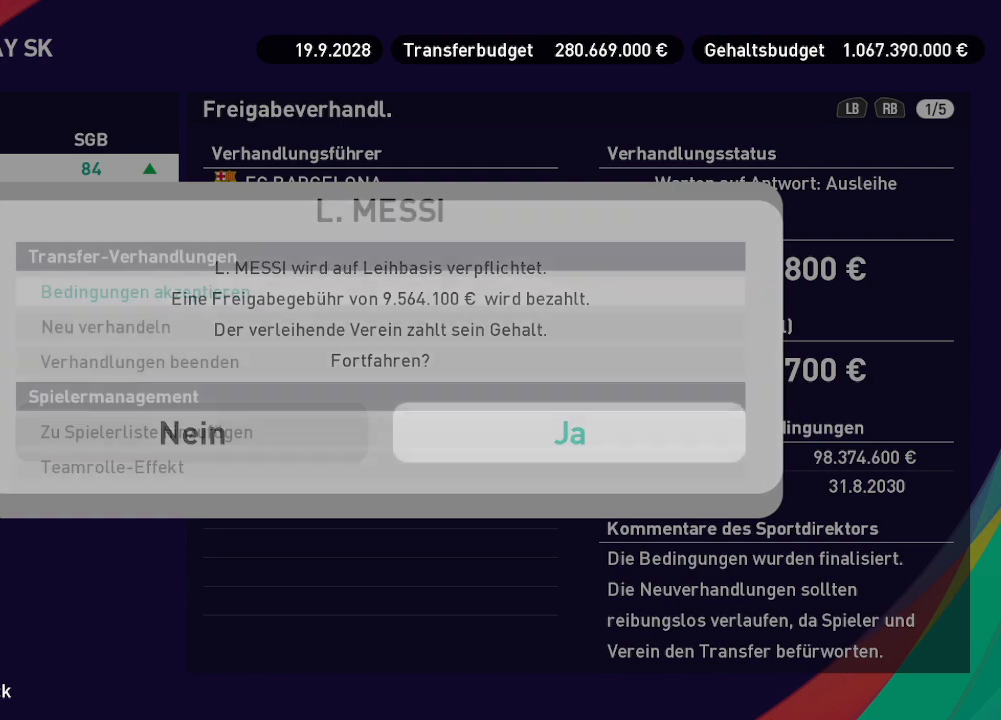
{"buttons": [], "left_stick": "center", "right_stick": "center", "events": [[67, "A", "up"]]}
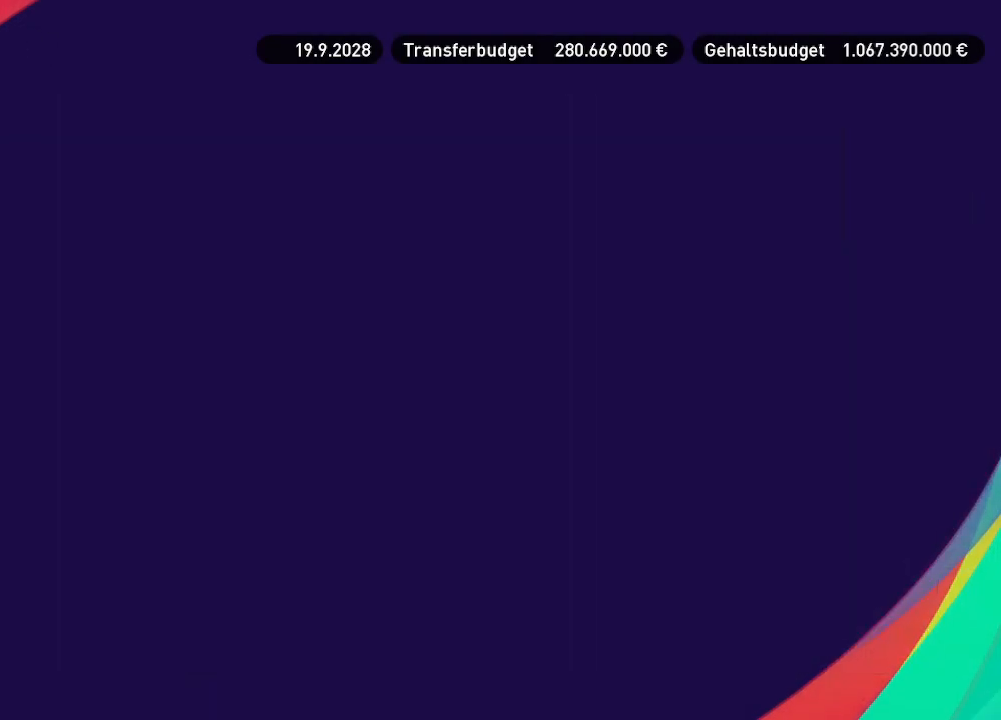
{"buttons": [], "left_stick": "center", "right_stick": "center", "events": []}
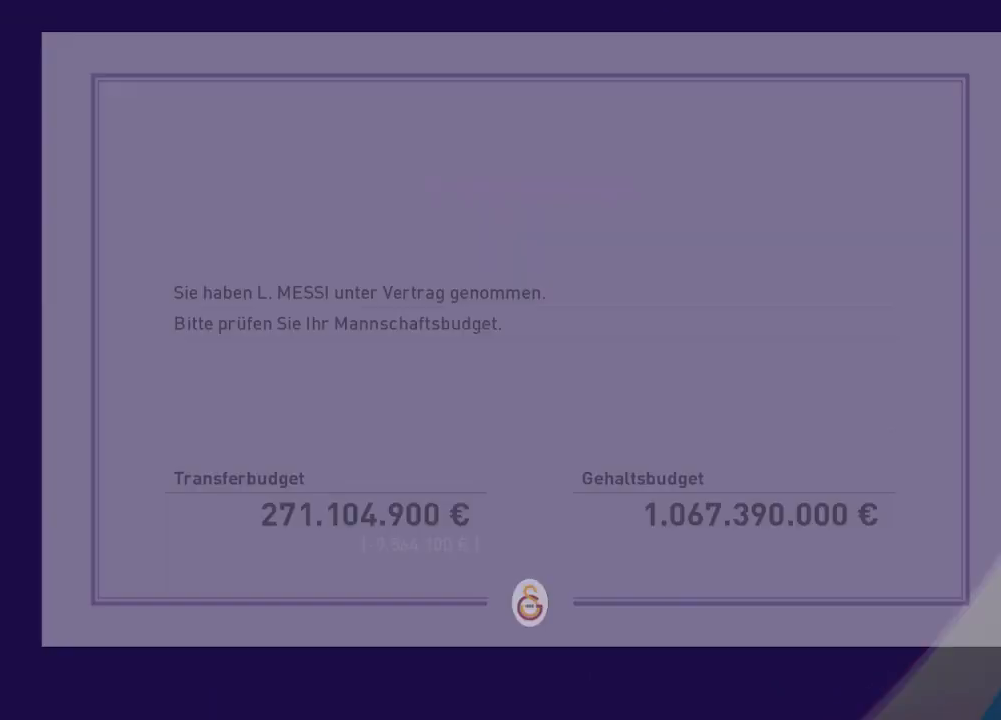
{"buttons": [], "left_stick": "center", "right_stick": "center", "events": []}
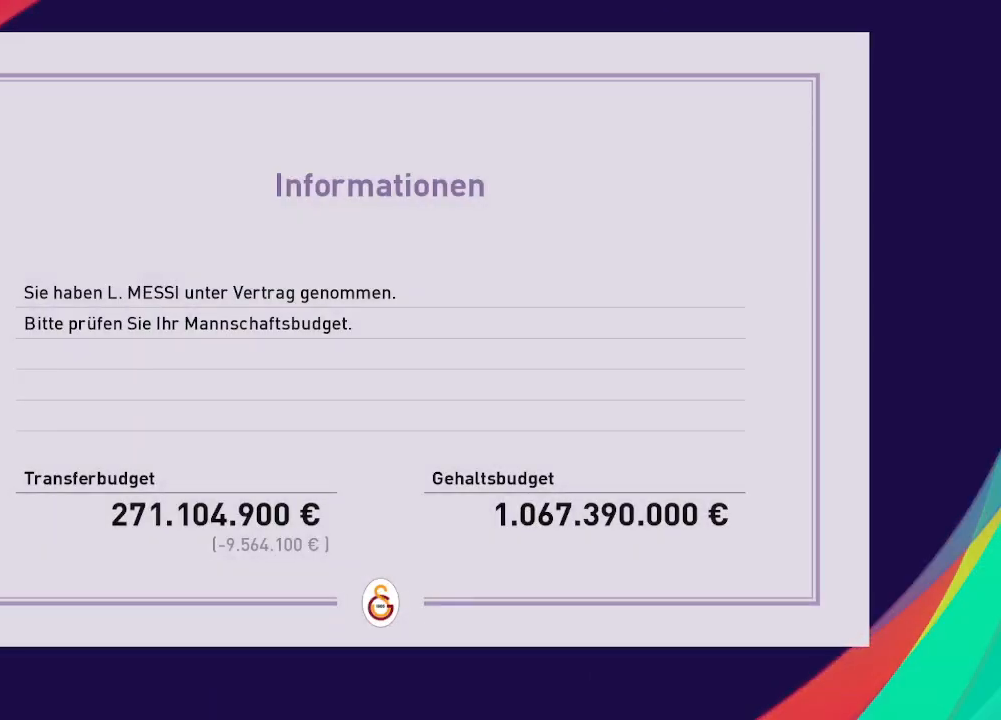
{"buttons": [], "left_stick": "center", "right_stick": "center", "events": [[233, "A", "down"], [367, "A", "up"]]}
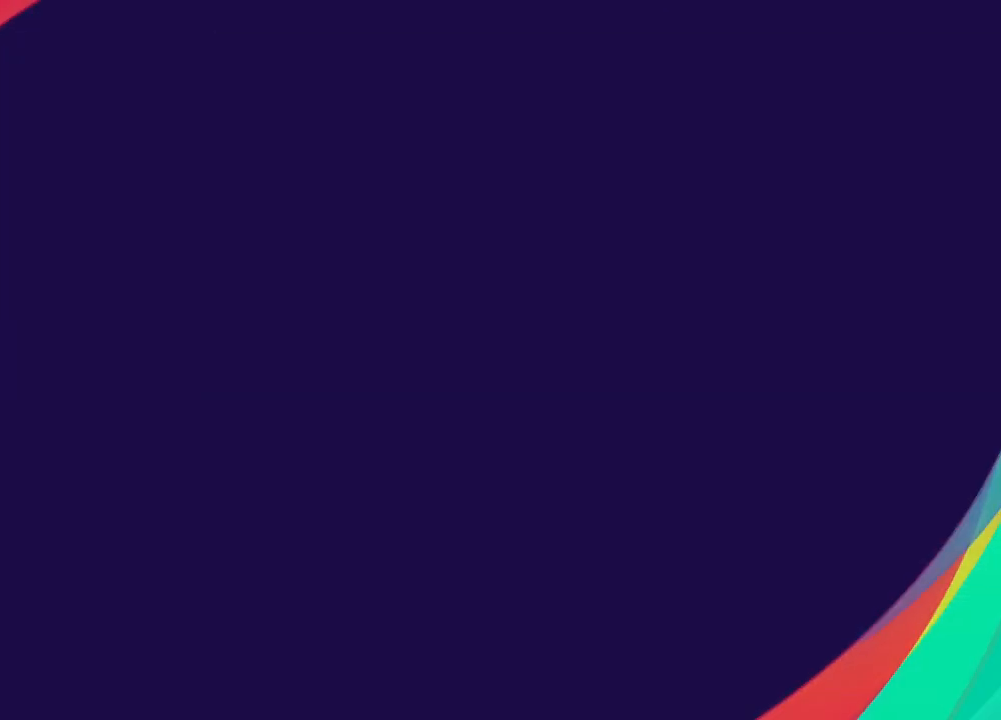
{"buttons": [], "left_stick": "center", "right_stick": "center", "events": []}
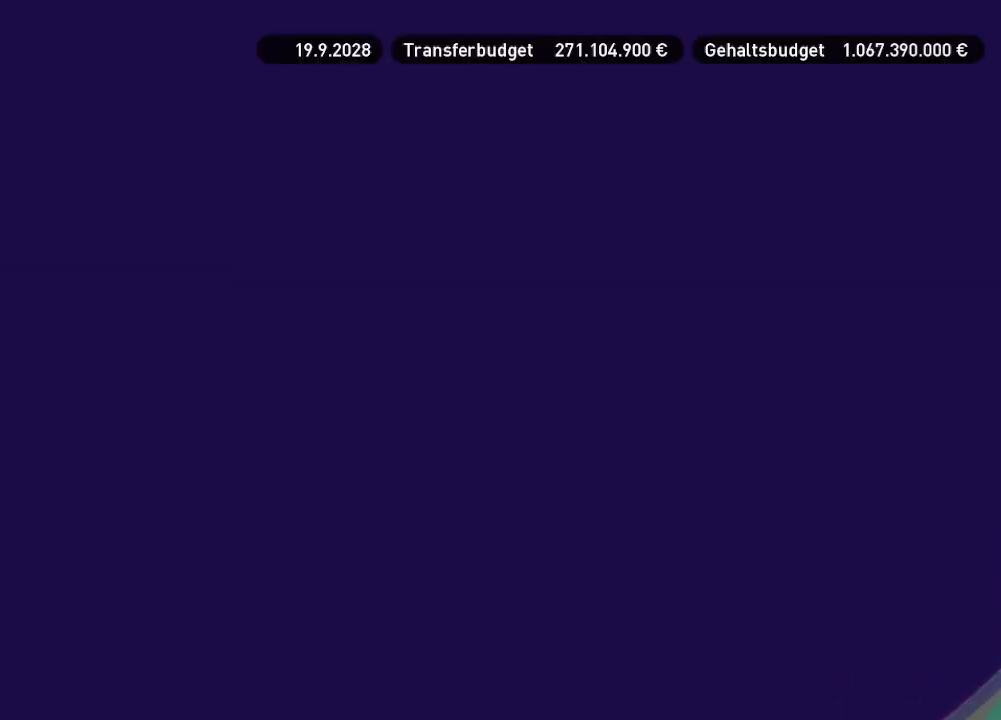
{"buttons": [], "left_stick": "center", "right_stick": "center", "events": []}
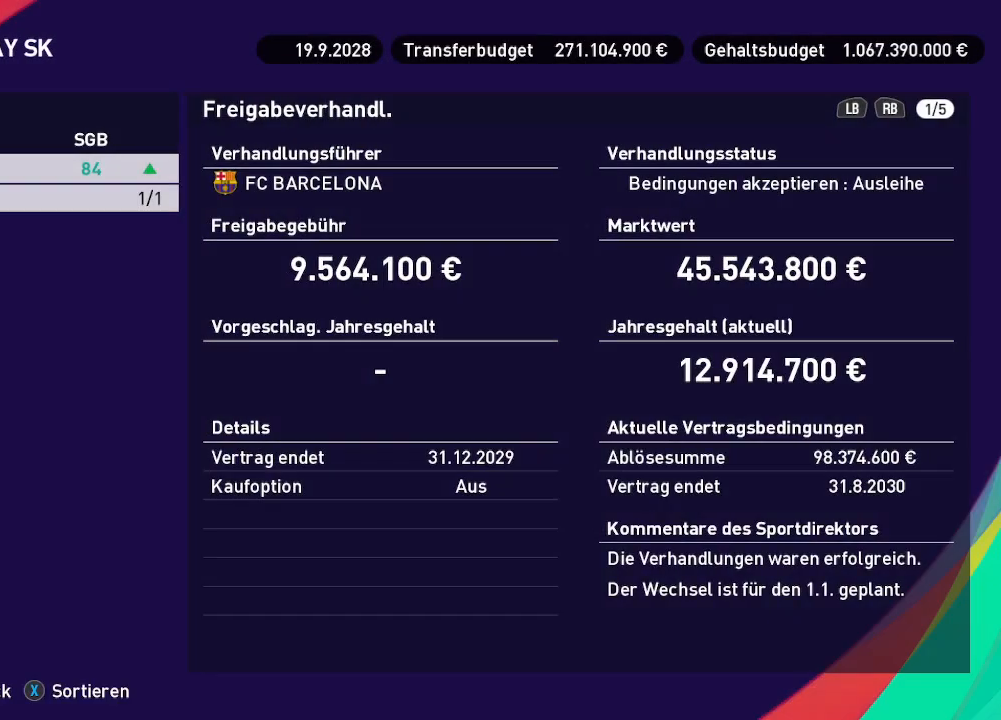
{"buttons": ["A"], "left_stick": "center", "right_stick": "center", "events": [[433, "A", "down"]]}
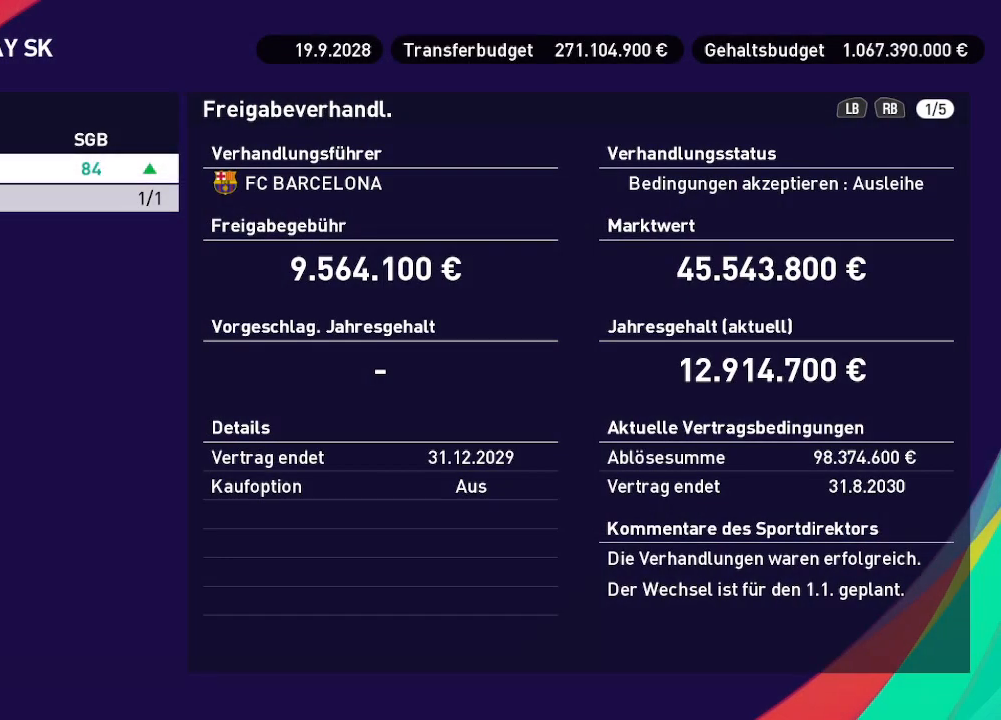
{"buttons": [], "left_stick": "center", "right_stick": "center", "events": [[67, "A", "up"]]}
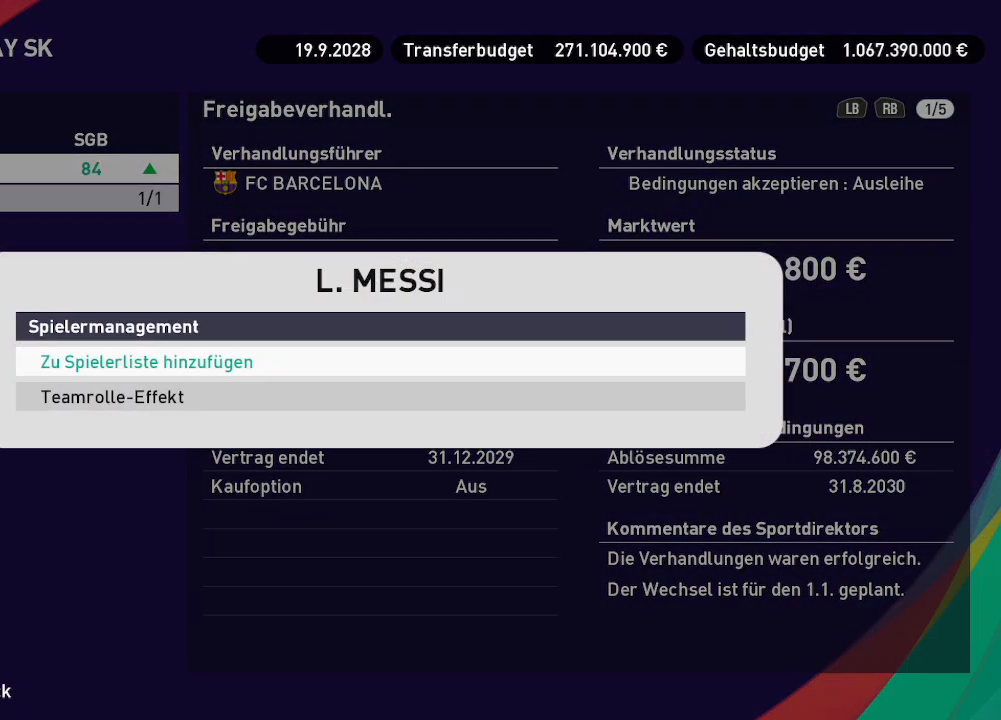
{"buttons": ["B"], "left_stick": "center", "right_stick": "center", "events": [[133, "B", "down"], [267, "B", "up"], [433, "B", "down"]]}
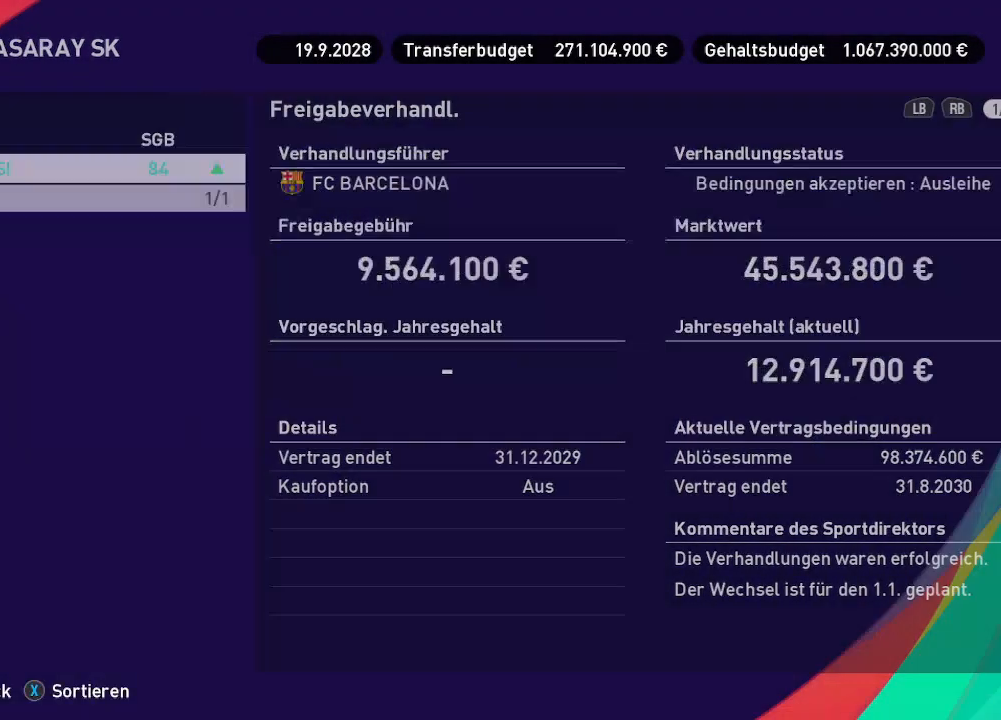
{"buttons": [], "left_stick": "center", "right_stick": "center", "events": [[33, "B", "up"]]}
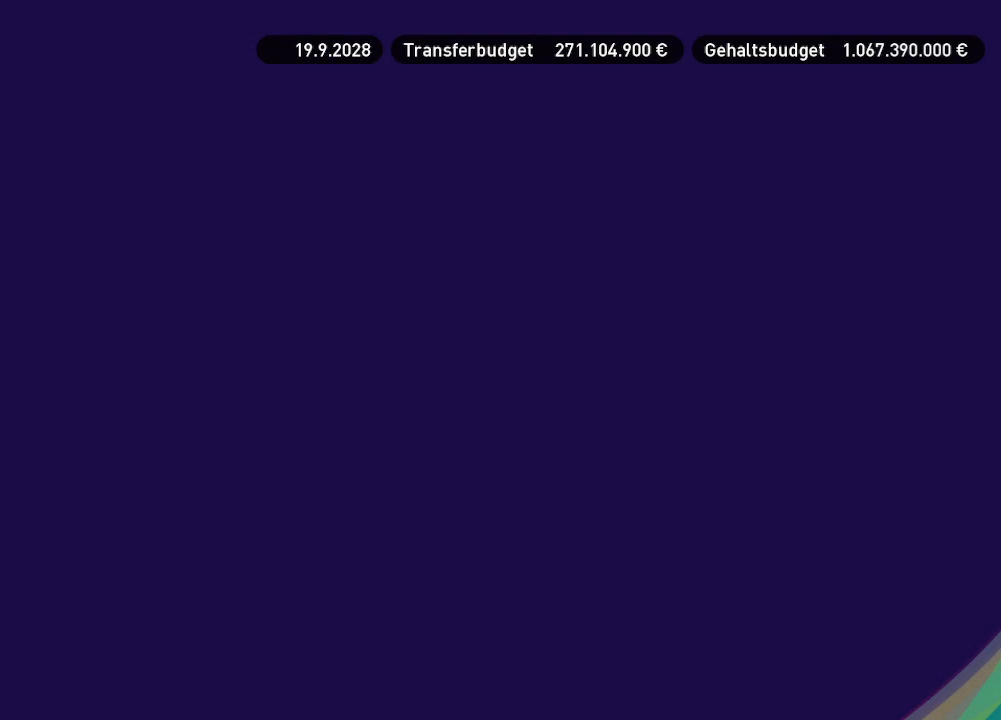
{"buttons": [], "left_stick": "center", "right_stick": "center", "events": []}
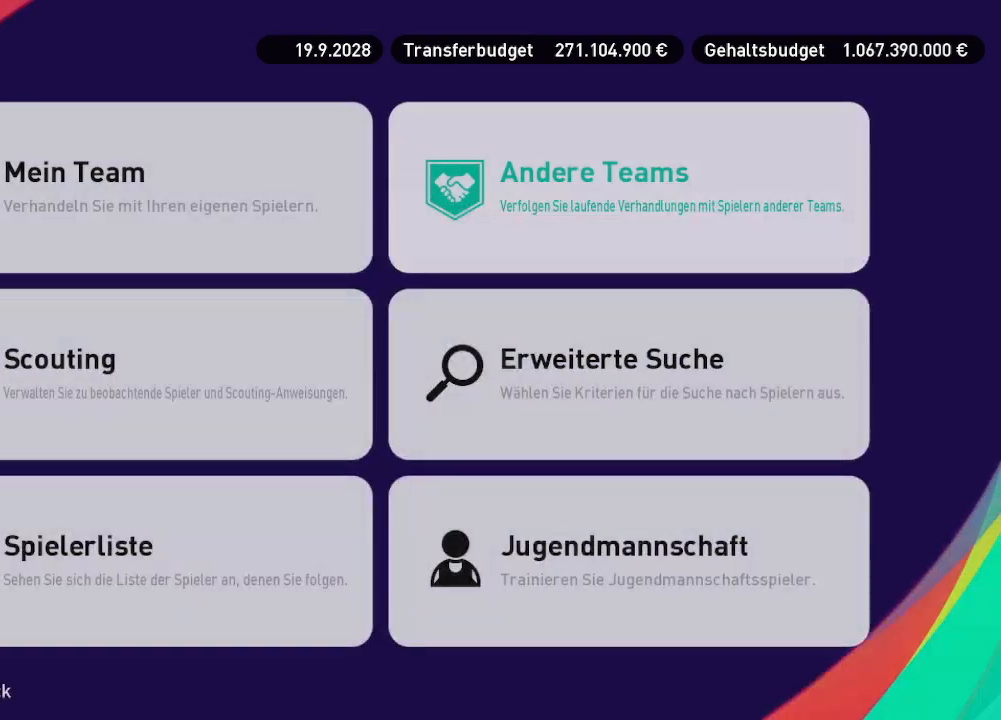
{"buttons": [], "left_stick": "center", "right_stick": "center", "events": []}
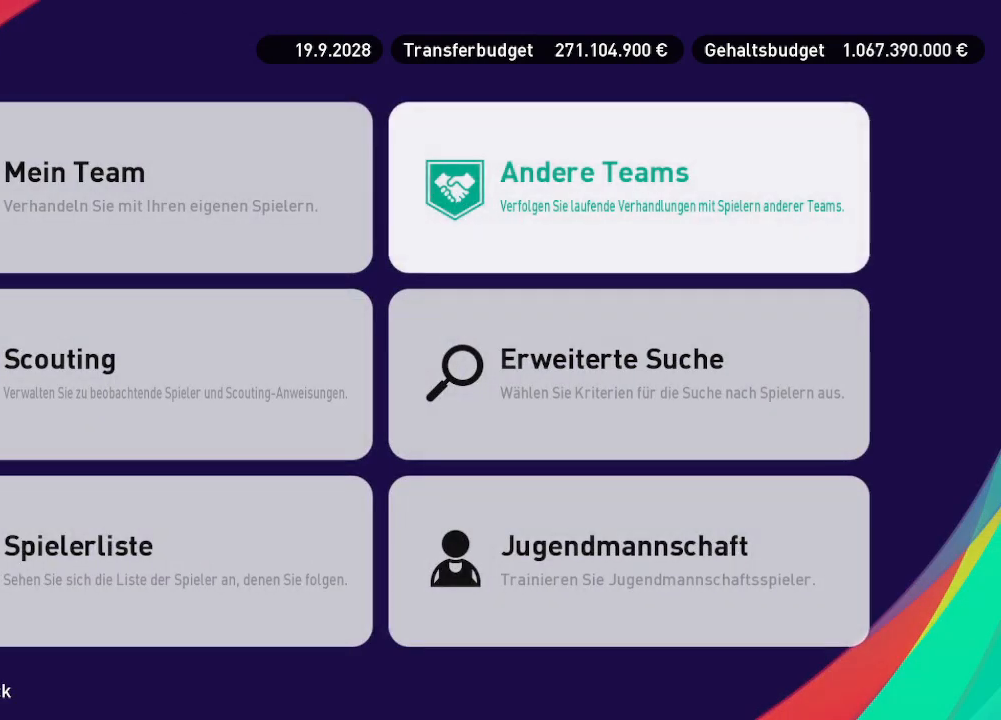
{"buttons": [], "left_stick": "center", "right_stick": "center", "events": []}
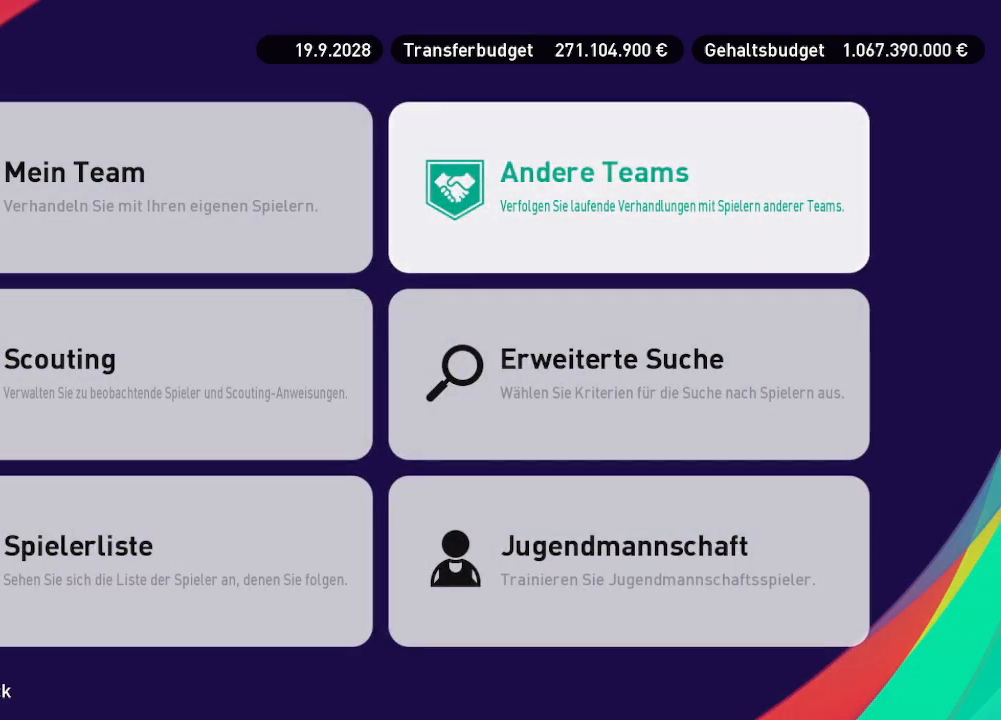
{"buttons": [], "left_stick": "center", "right_stick": "center", "events": [[100, "A", "down"], [200, "A", "up"]]}
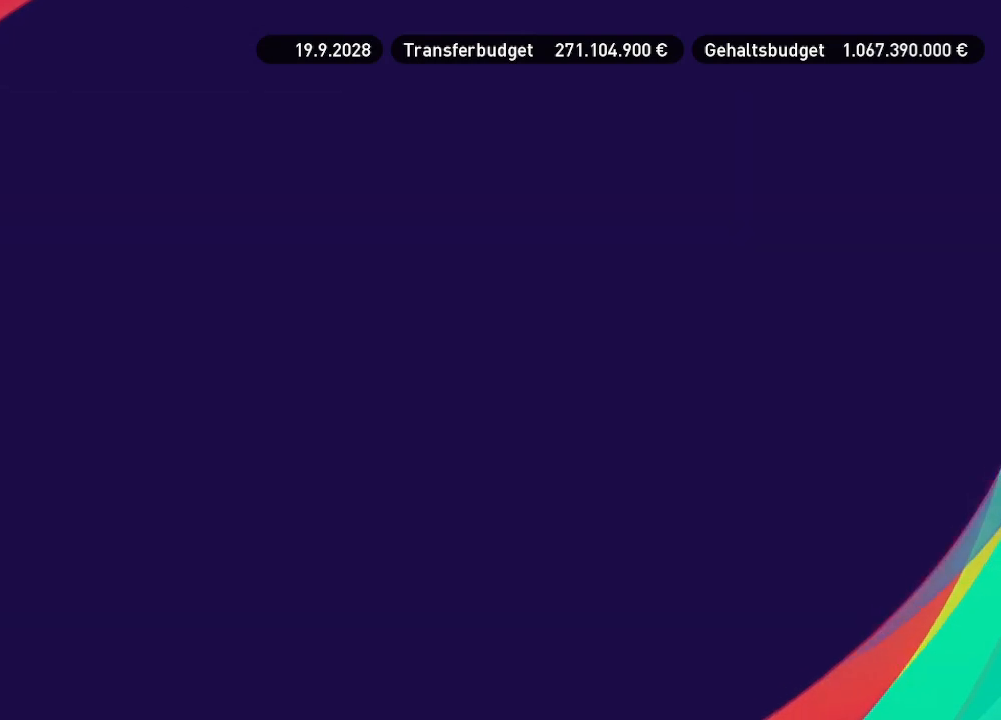
{"buttons": [], "left_stick": "center", "right_stick": "center", "events": []}
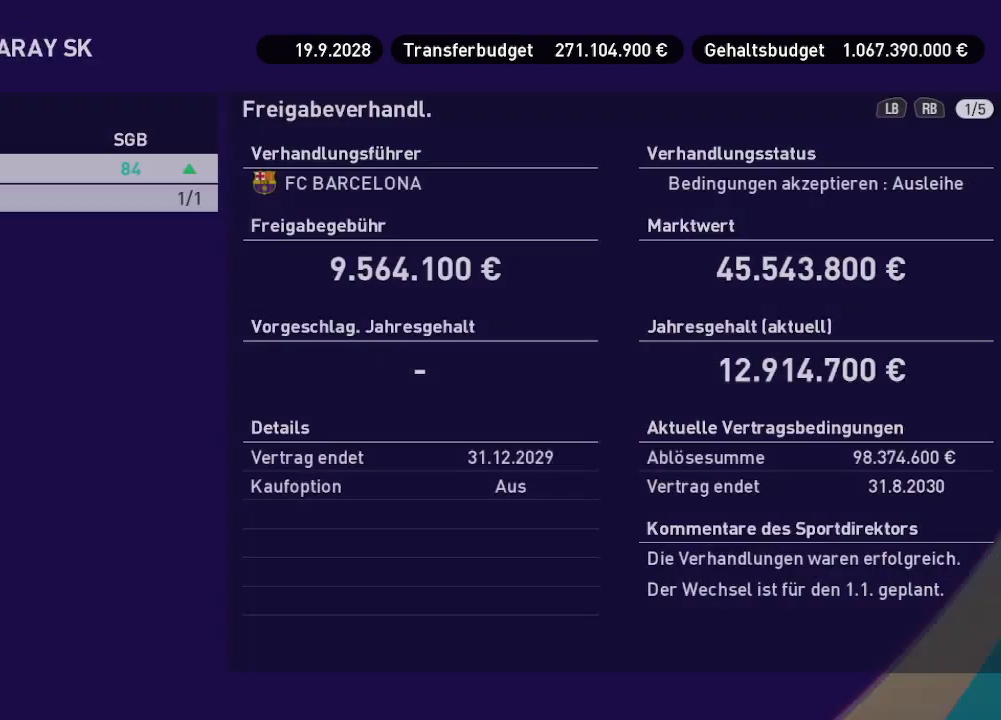
{"buttons": [], "left_stick": "center", "right_stick": "center", "events": [[267, "A", "down"], [433, "A", "up"]]}
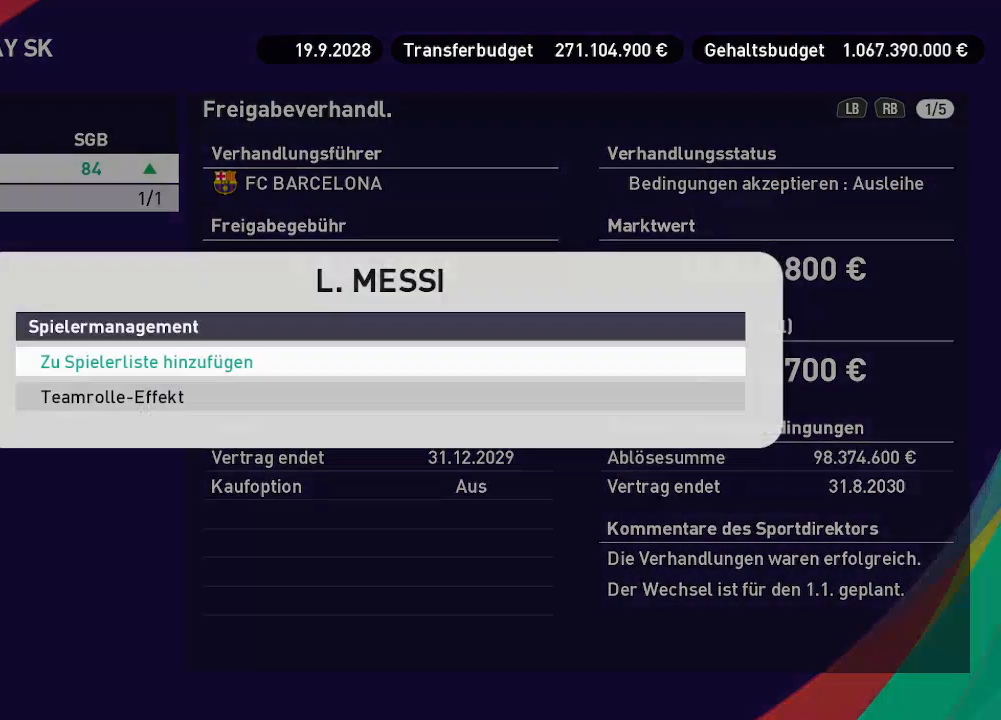
{"buttons": ["A"], "left_stick": "center", "right_stick": "center", "events": [[433, "A", "down"]]}
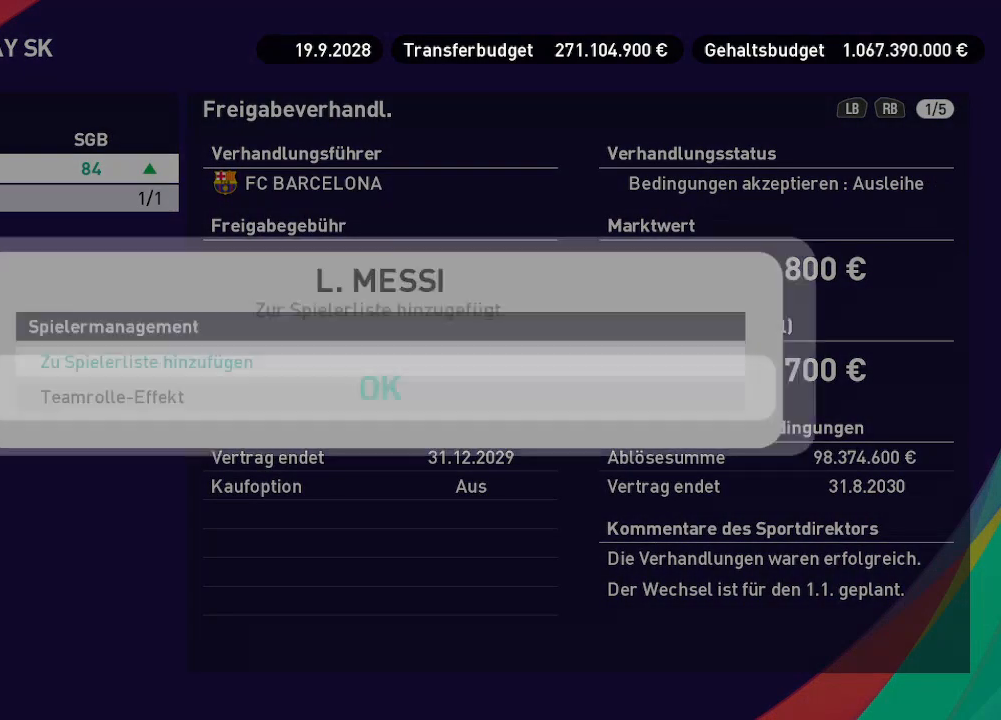
{"buttons": [], "left_stick": "center", "right_stick": "center", "events": [[133, "A", "up"], [333, "A", "down"], [467, "A", "up"]]}
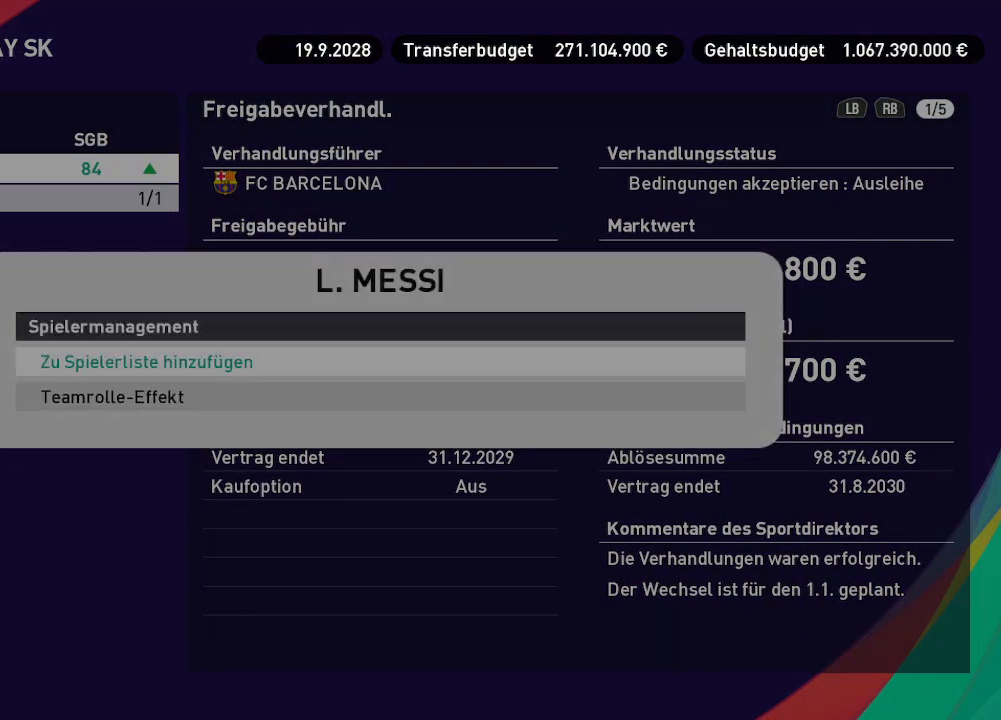
{"buttons": [], "left_stick": "center", "right_stick": "center", "events": [[233, "B", "down"], [333, "B", "up"]]}
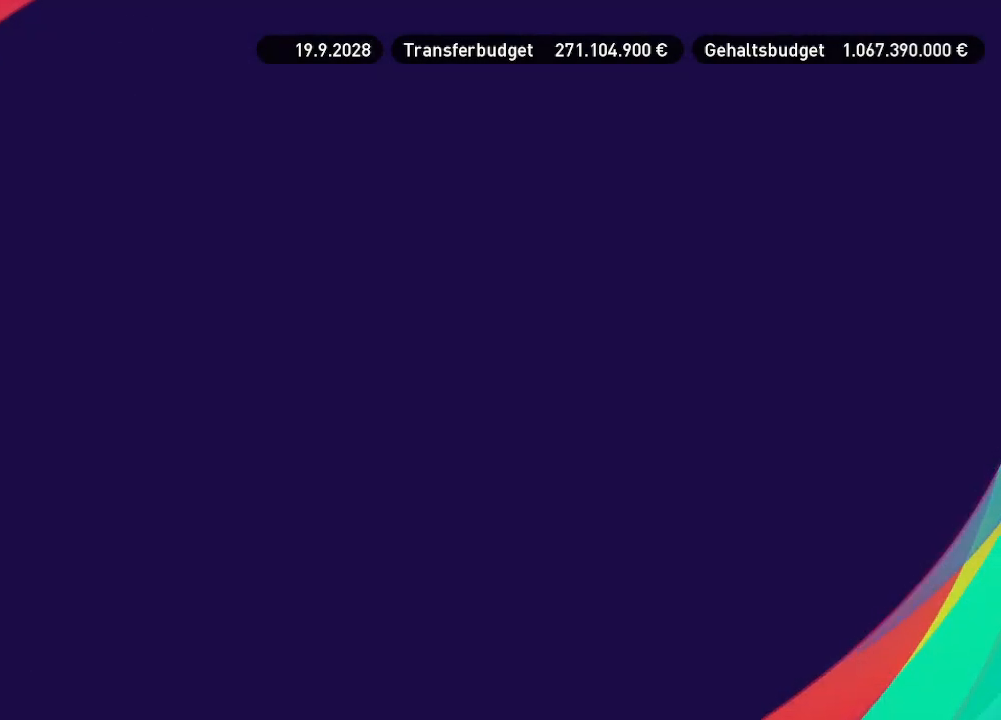
{"buttons": [], "left_stick": "center", "right_stick": "center", "events": []}
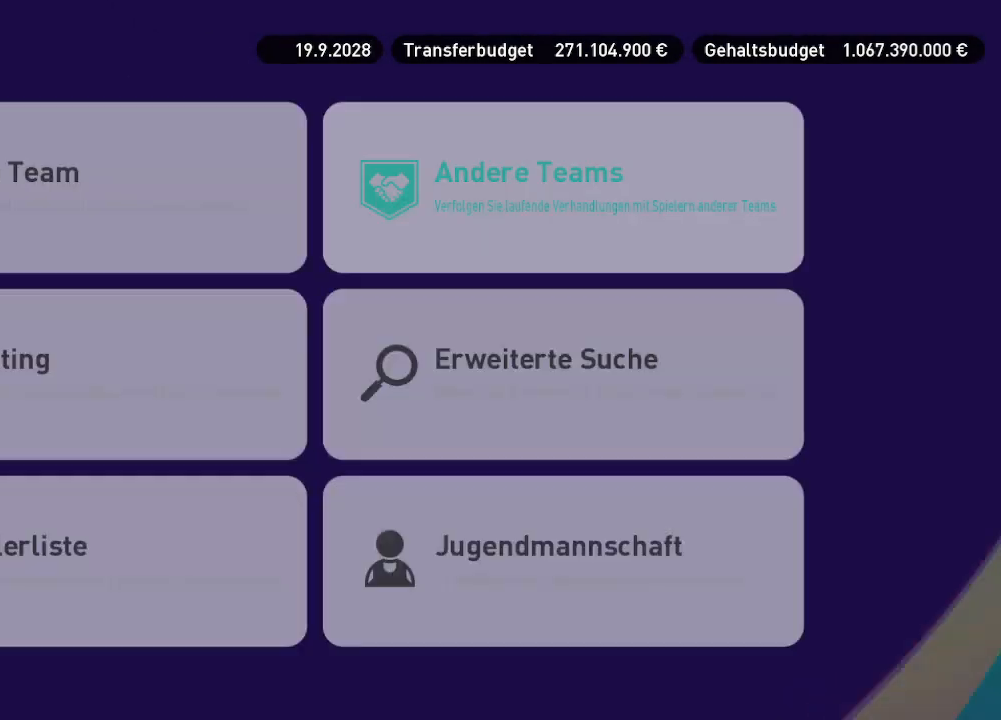
{"buttons": [], "left_stick": "center", "right_stick": "center", "events": []}
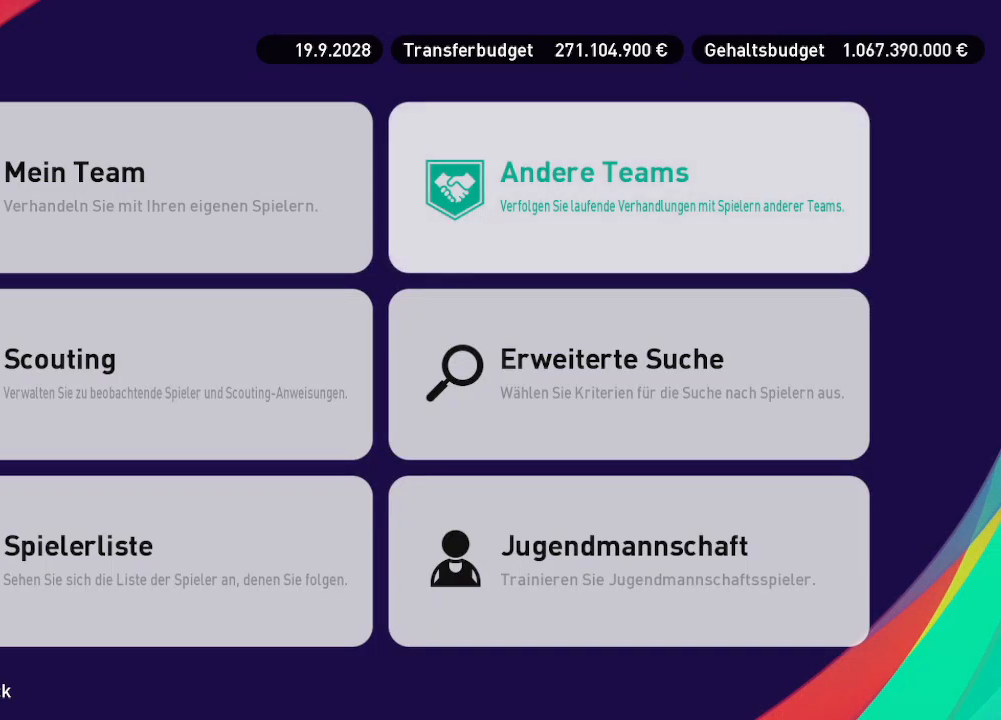
{"buttons": [], "left_stick": "center", "right_stick": "center", "events": [[33, "DPAD_LEFT", "down"], [167, "DPAD_LEFT", "up"], [367, "B", "down"], [500, "B", "up"]]}